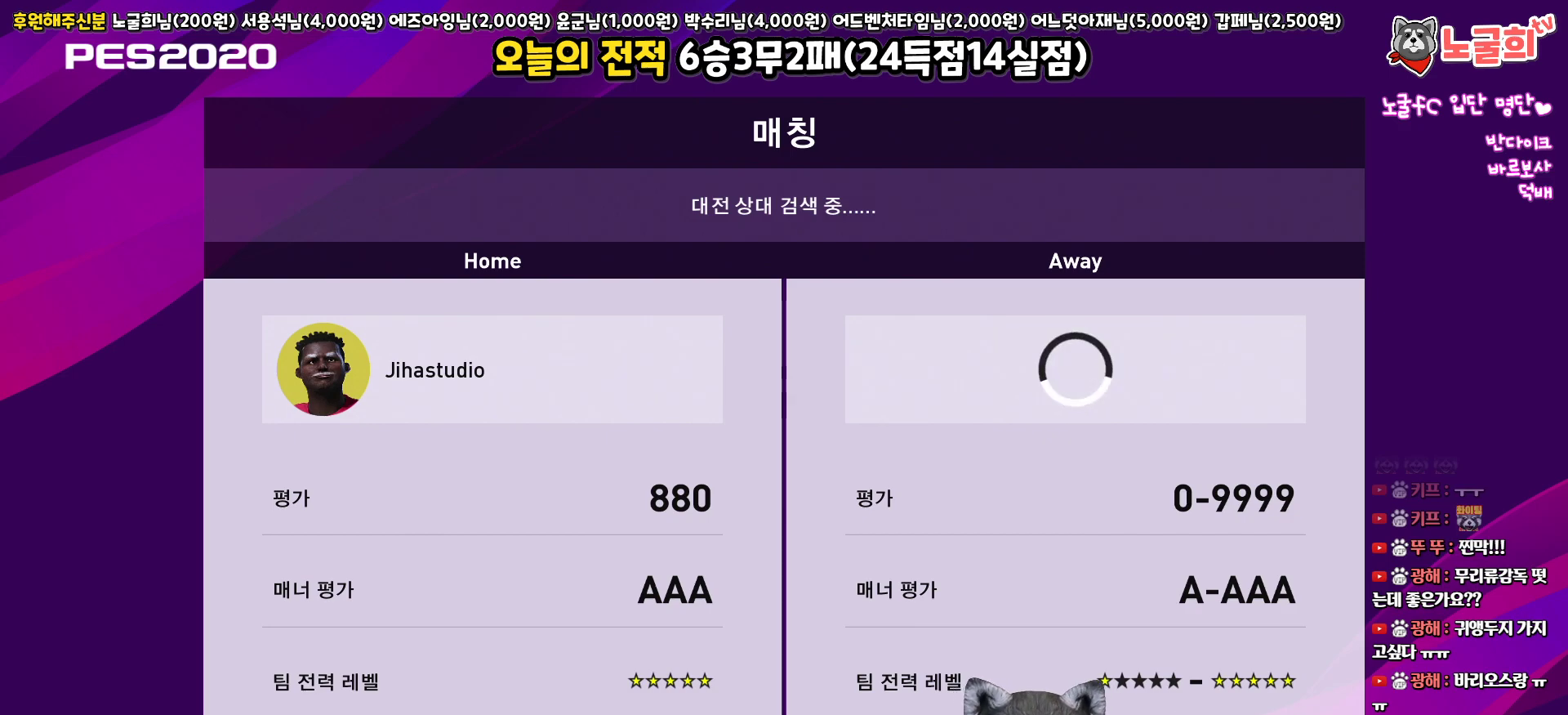
Gameplay with a controller (PlayStation layout); each line is a JSON object with the inputs held at the frame after it. "events" lists button and stick changes between this image and that frame as [ms after this image, input, new state], when the widget could be followed in between.
{"buttons": ["CROSS"], "left_stick": "center", "right_stick": "center", "events": [[367, "CROSS", "down"]]}
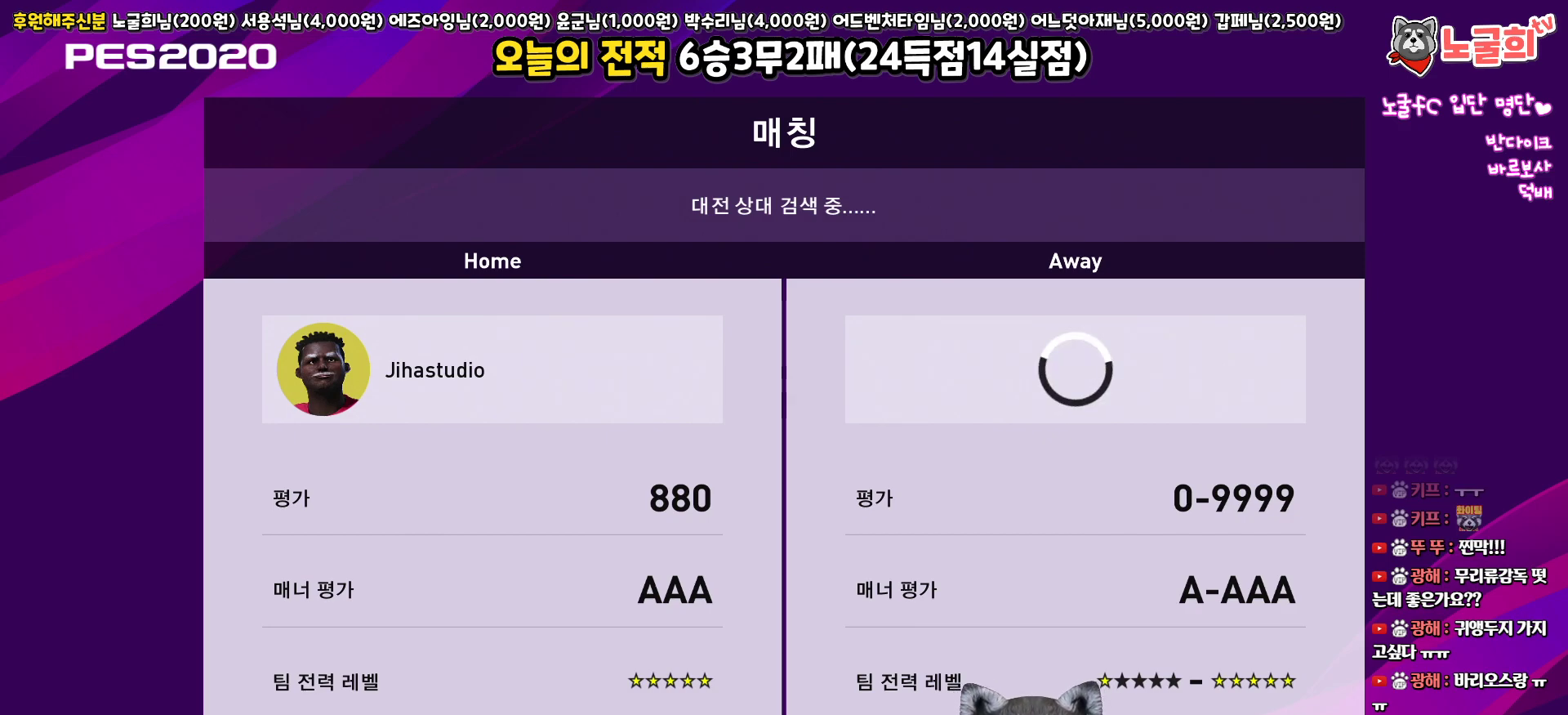
{"buttons": [], "left_stick": "center", "right_stick": "center", "events": [[17, "CROSS", "up"], [367, "DPAD_RIGHT", "down"], [500, "DPAD_RIGHT", "up"]]}
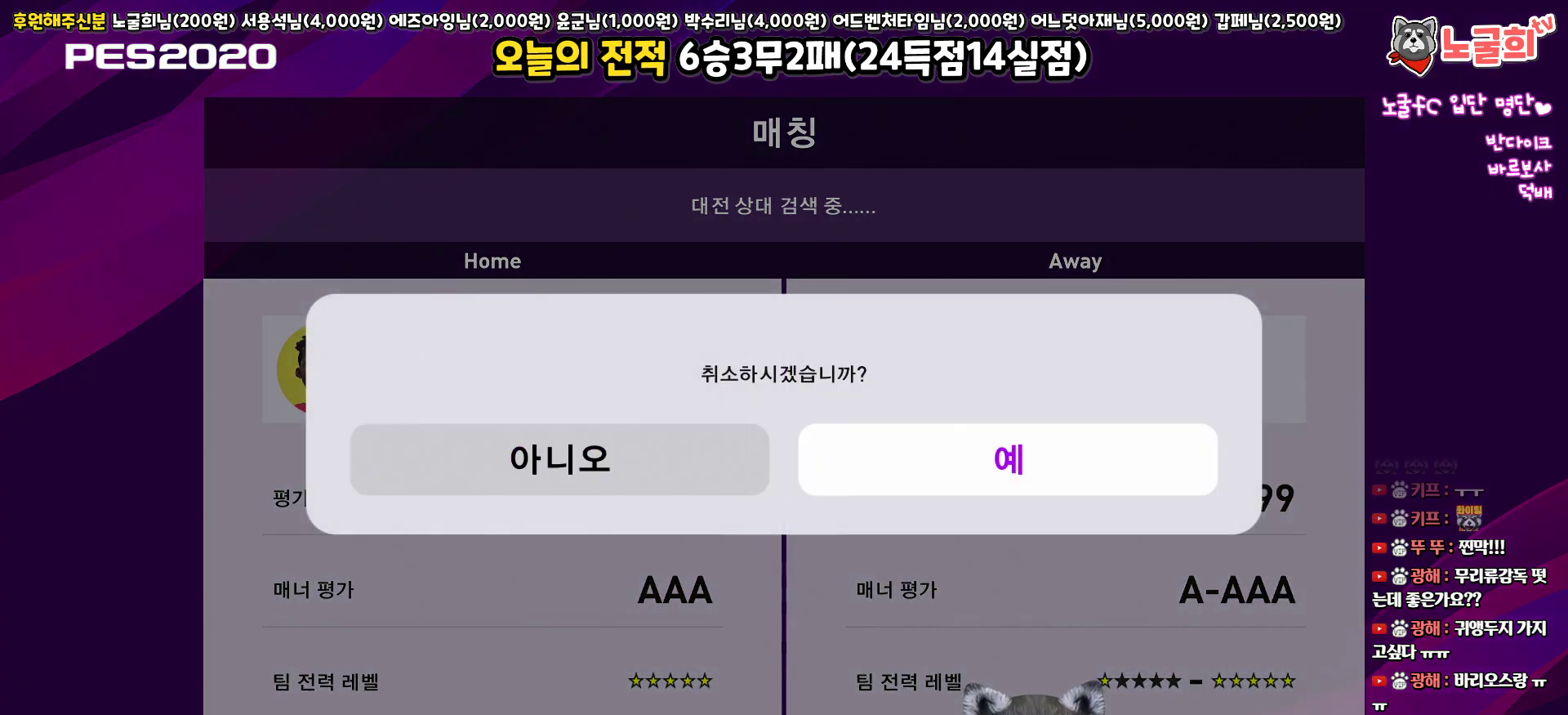
{"buttons": [], "left_stick": "center", "right_stick": "center", "events": [[217, "CIRCLE", "down"], [333, "CIRCLE", "up"]]}
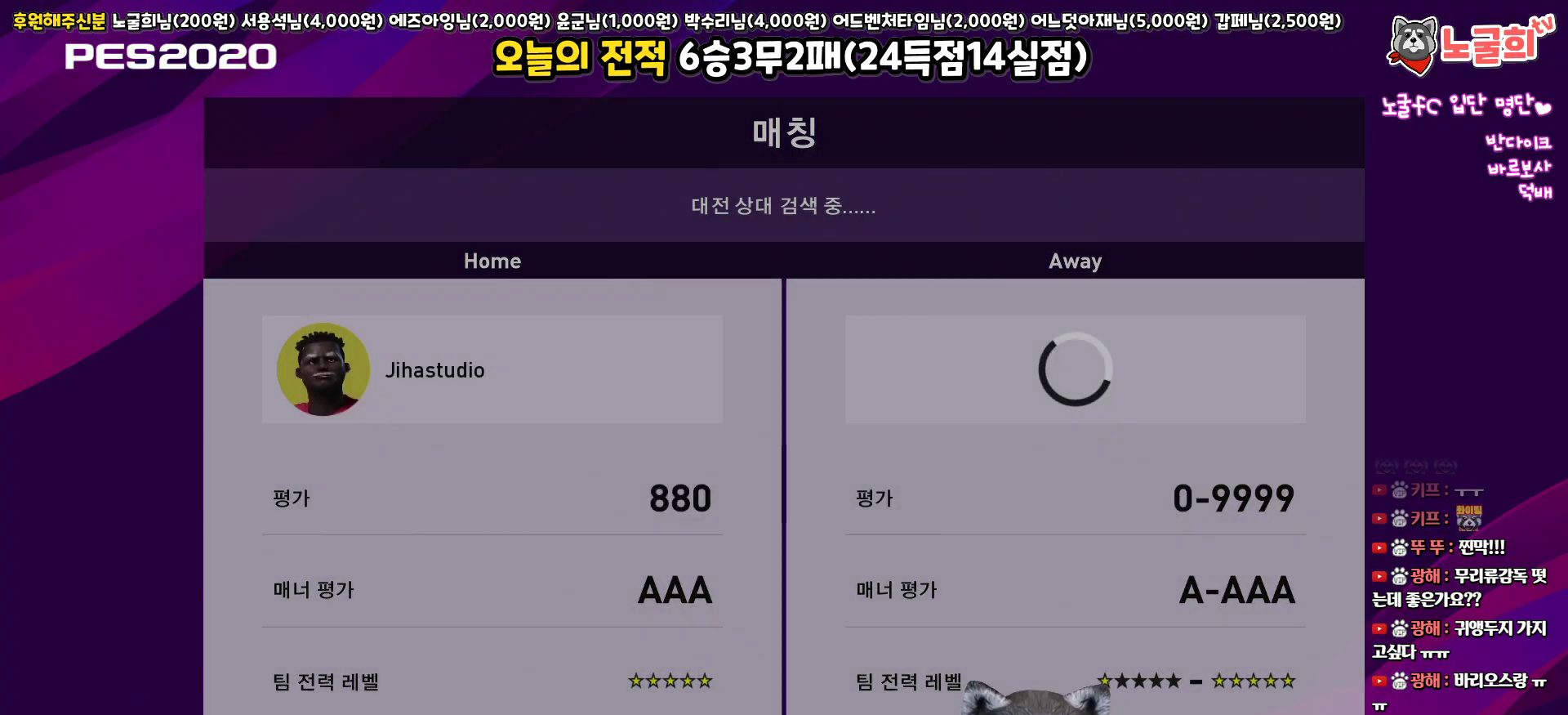
{"buttons": [], "left_stick": "center", "right_stick": "center", "events": []}
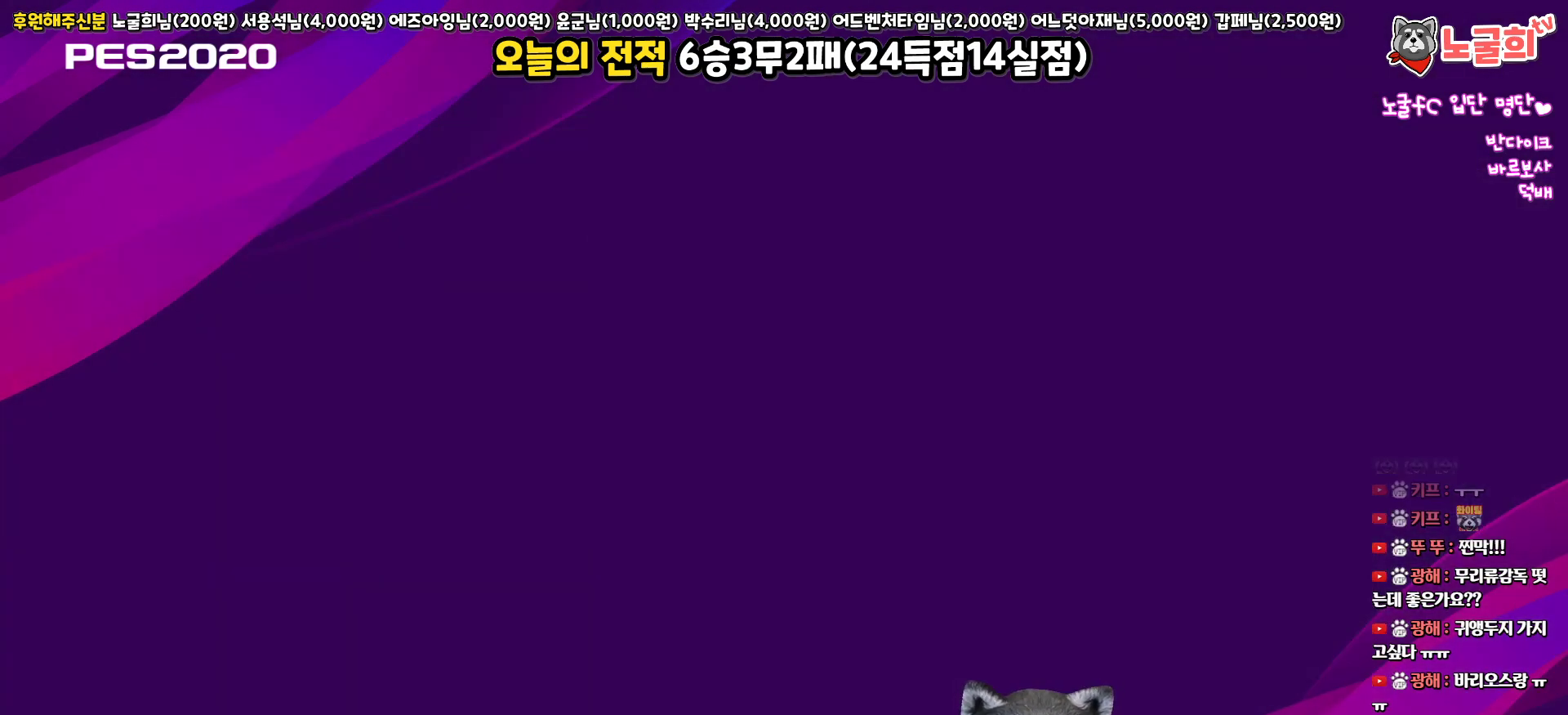
{"buttons": ["CIRCLE"], "left_stick": "center", "right_stick": "center", "events": [[417, "CIRCLE", "down"]]}
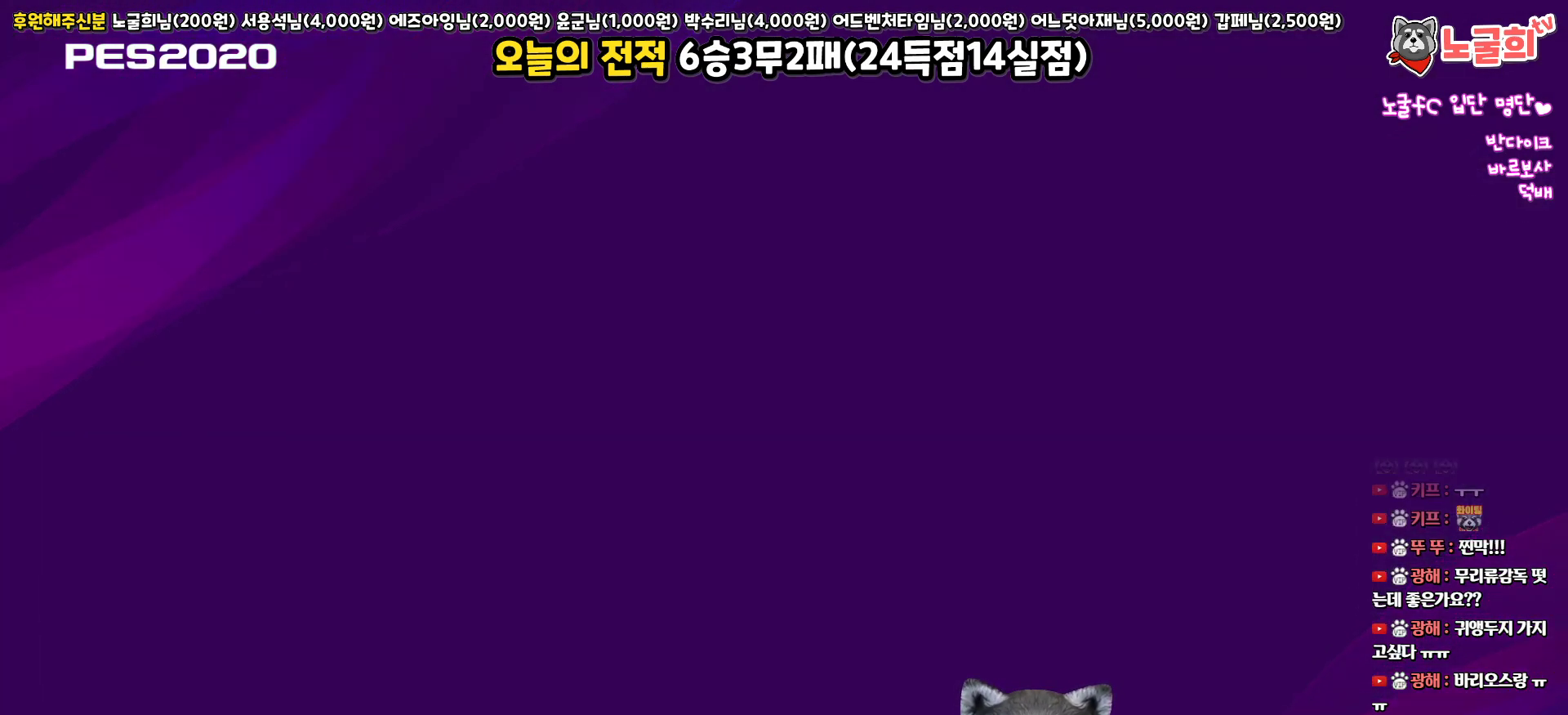
{"buttons": ["CIRCLE"], "left_stick": "center", "right_stick": "center", "events": [[33, "CIRCLE", "up"], [133, "CIRCLE", "down"], [233, "CIRCLE", "up"], [333, "CIRCLE", "down"], [417, "CIRCLE", "up"], [500, "CIRCLE", "down"]]}
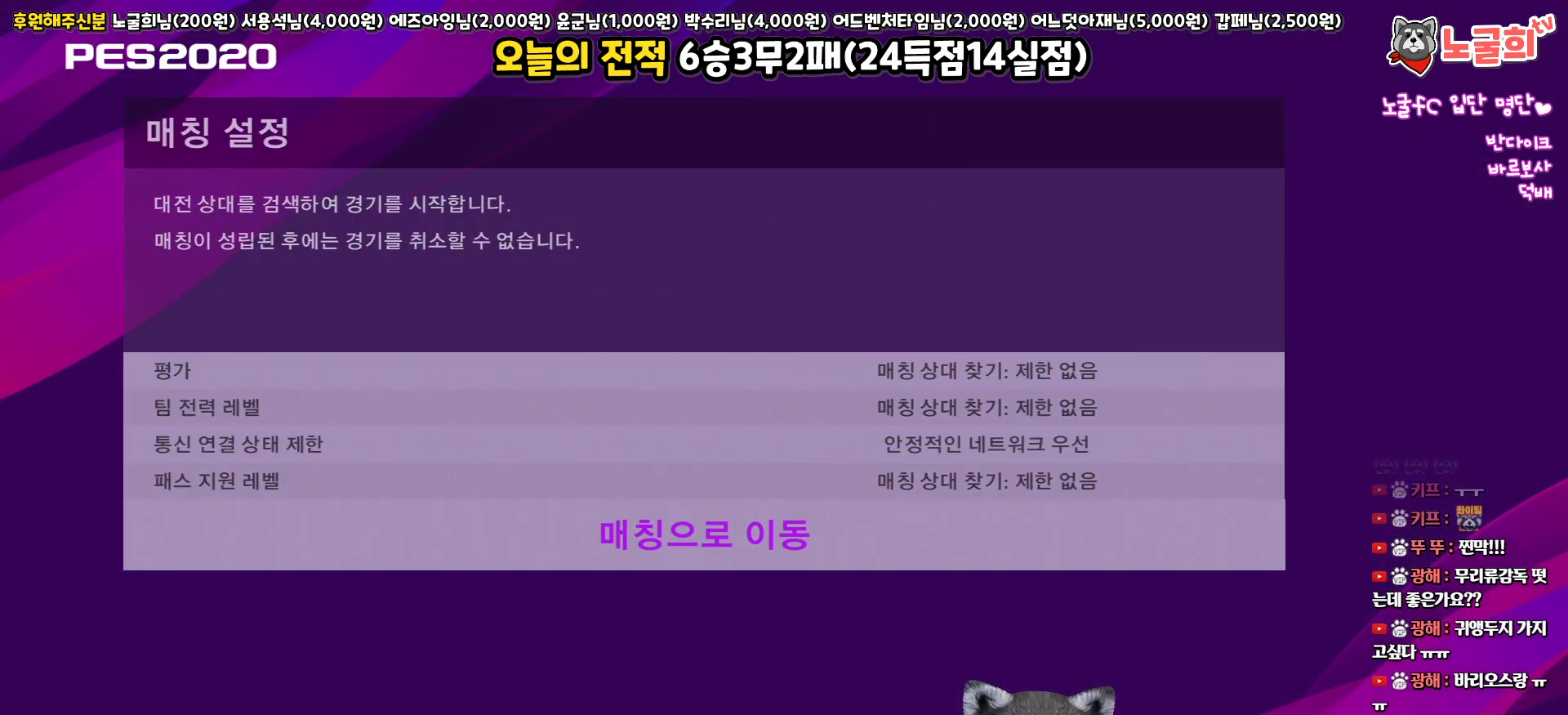
{"buttons": [], "left_stick": "center", "right_stick": "center", "events": [[83, "CIRCLE", "up"]]}